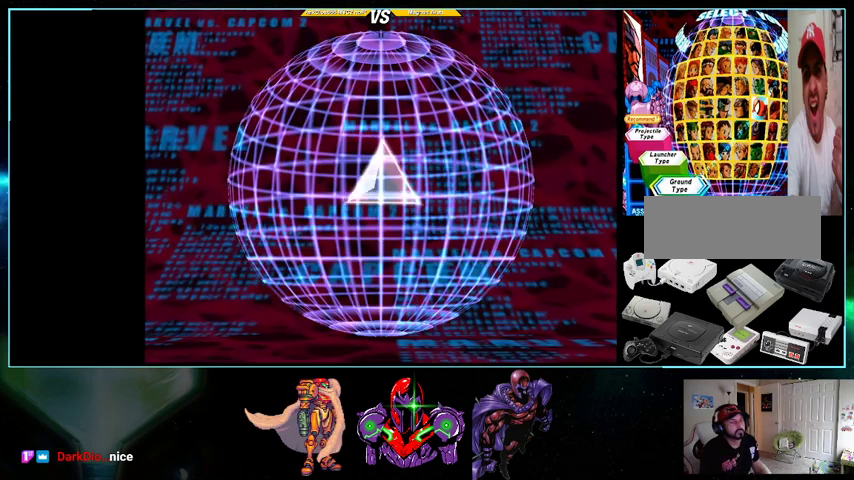
Gameplay with a controller (Nintendo layout); each line is a JSON object with the inputs held at the frame after it. "events" lists button and stick changes between this image and that frame as [ms after this image, input, new state], when the widget could be followed in between. Not read: L3 R3.
{"buttons": ["A"], "events": [[500, "A", "down"]]}
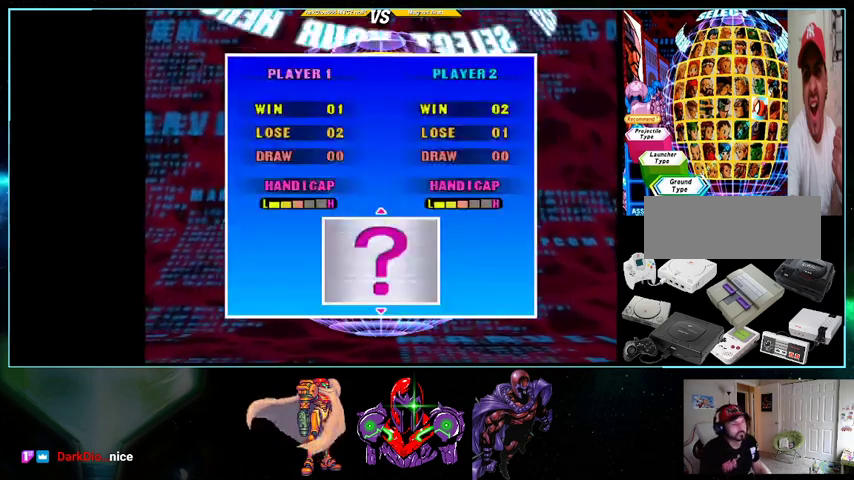
{"buttons": [], "events": [[133, "A", "up"]]}
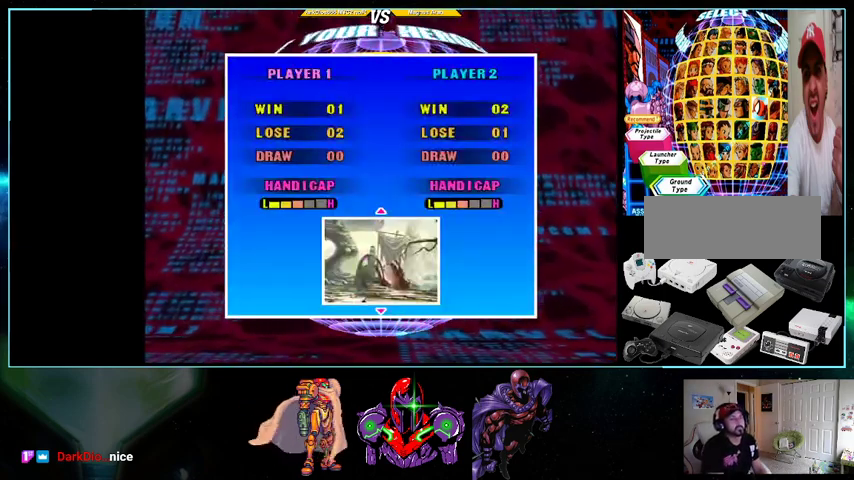
{"buttons": [], "events": []}
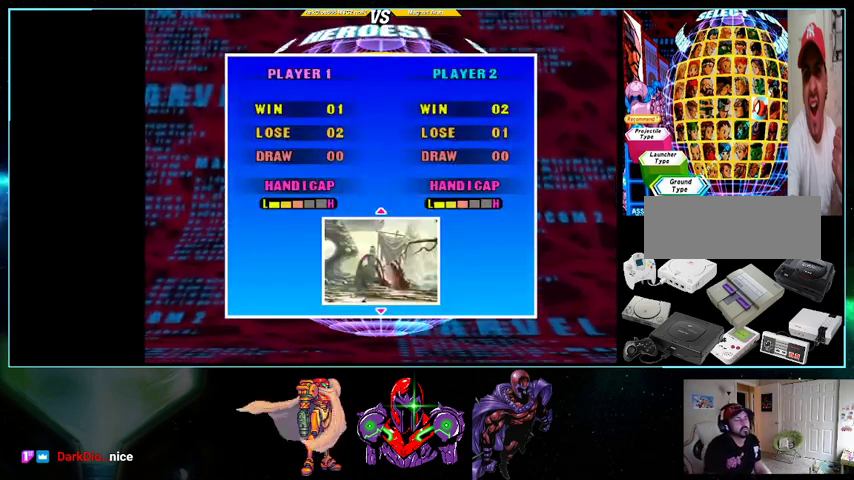
{"buttons": [], "events": []}
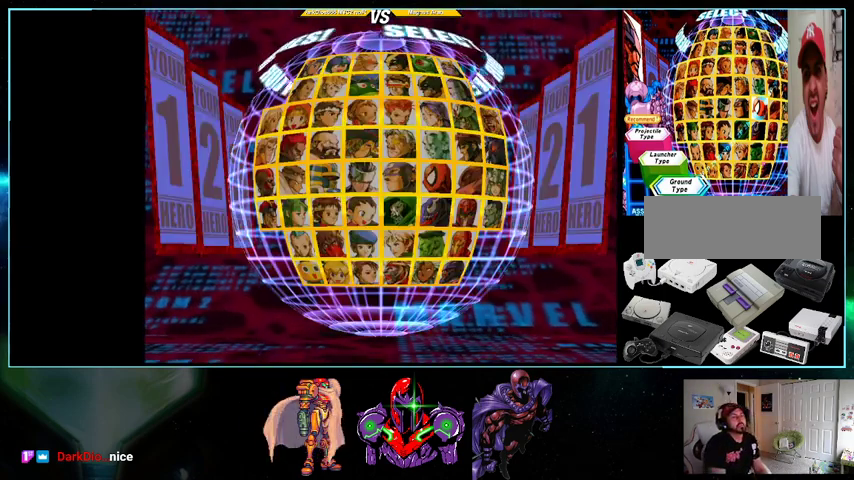
{"buttons": ["DPAD_RIGHT"], "events": [[333, "DPAD_RIGHT", "down"], [400, "DPAD_RIGHT", "up"], [433, "DPAD_RIGHT", "down"]]}
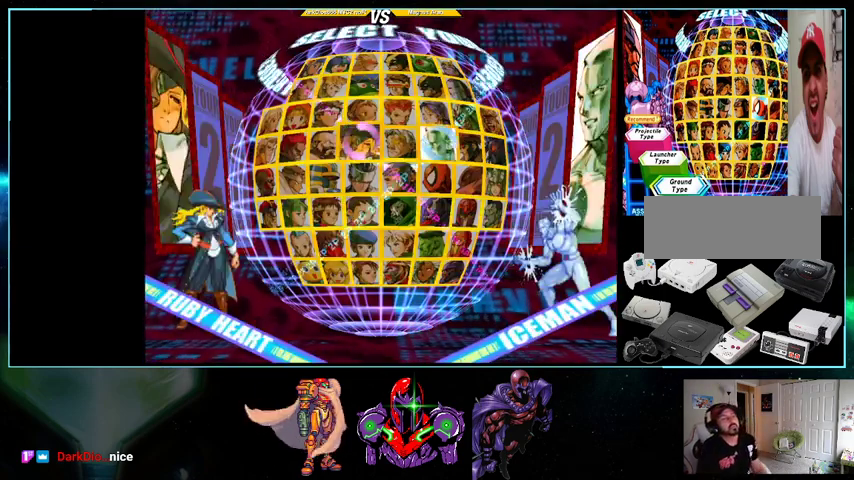
{"buttons": ["DPAD_DOWN"], "events": [[33, "DPAD_RIGHT", "up"], [200, "DPAD_DOWN", "down"], [267, "DPAD_DOWN", "up"], [333, "DPAD_DOWN", "down"], [433, "DPAD_DOWN", "up"], [500, "DPAD_DOWN", "down"]]}
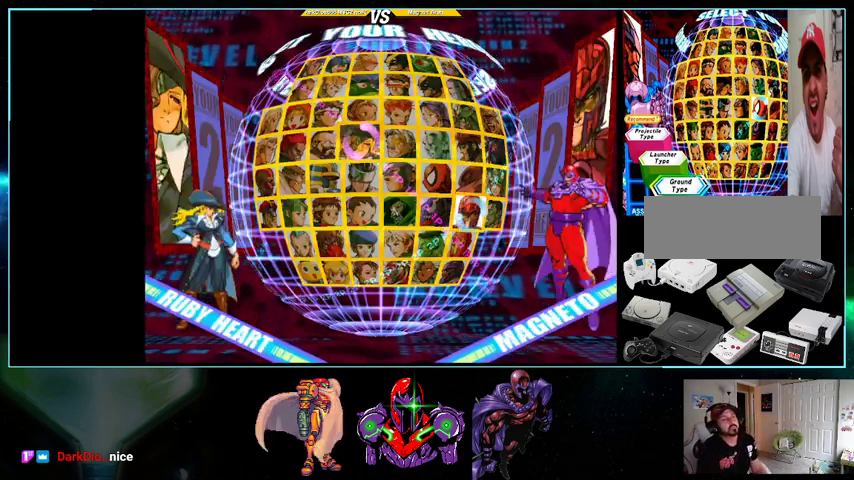
{"buttons": [], "events": [[100, "DPAD_DOWN", "up"], [200, "DPAD_DOWN", "down"], [267, "DPAD_DOWN", "up"]]}
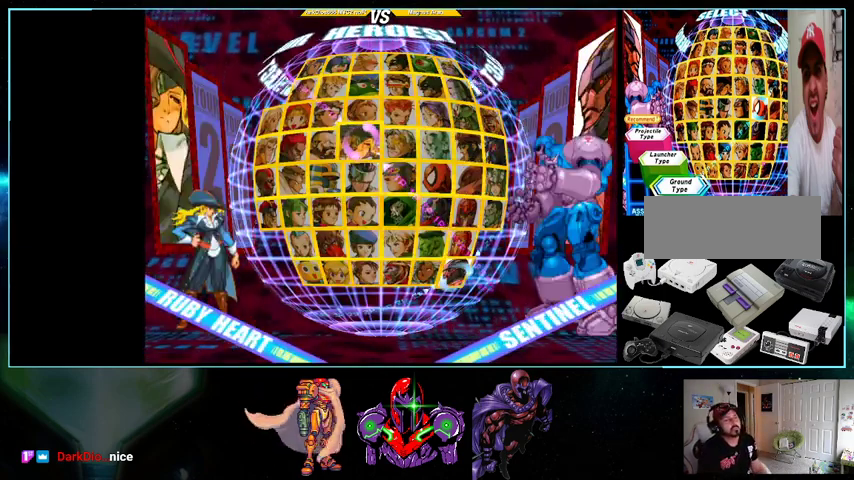
{"buttons": [], "events": []}
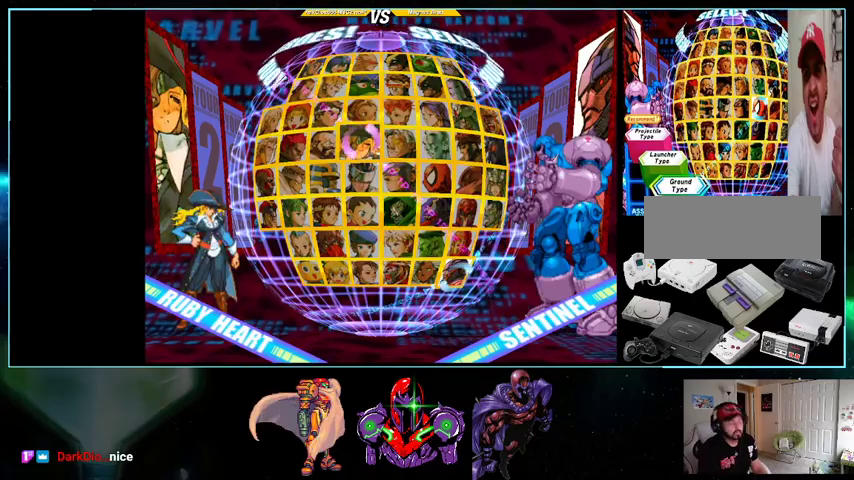
{"buttons": [], "events": [[300, "R1", "down"], [433, "R1", "up"]]}
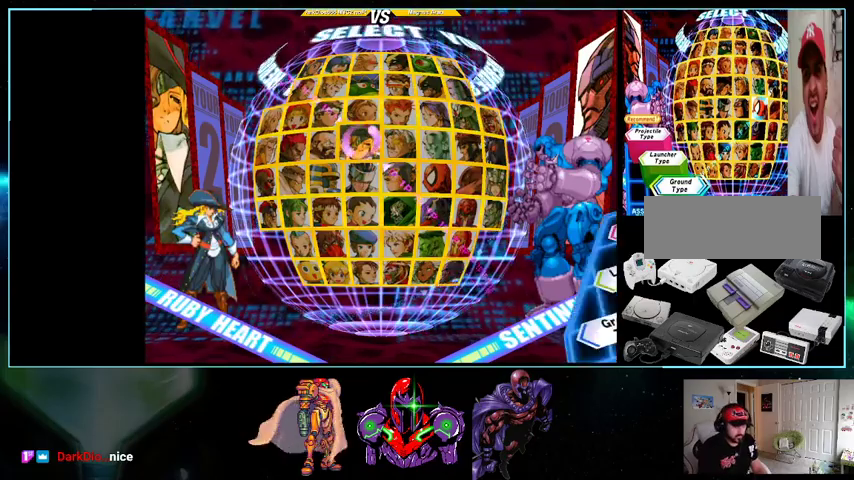
{"buttons": ["DPAD_UP"], "events": [[500, "DPAD_UP", "down"]]}
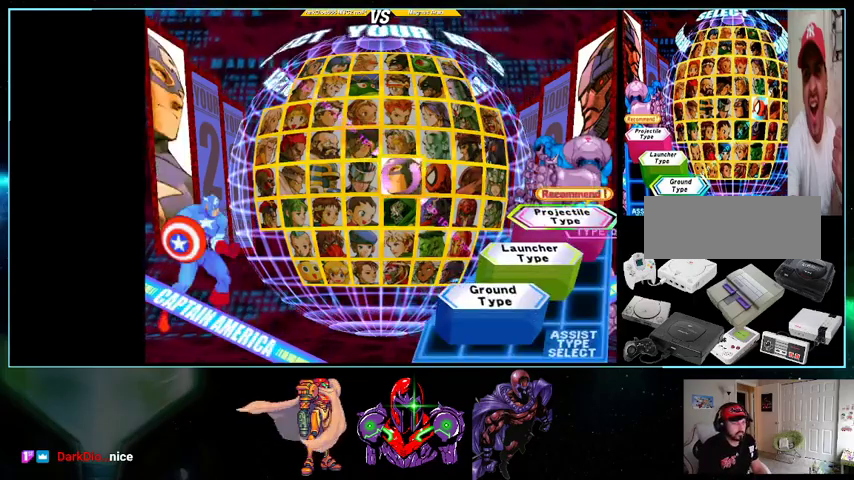
{"buttons": [], "events": [[100, "DPAD_UP", "up"], [267, "B", "down"], [400, "B", "up"]]}
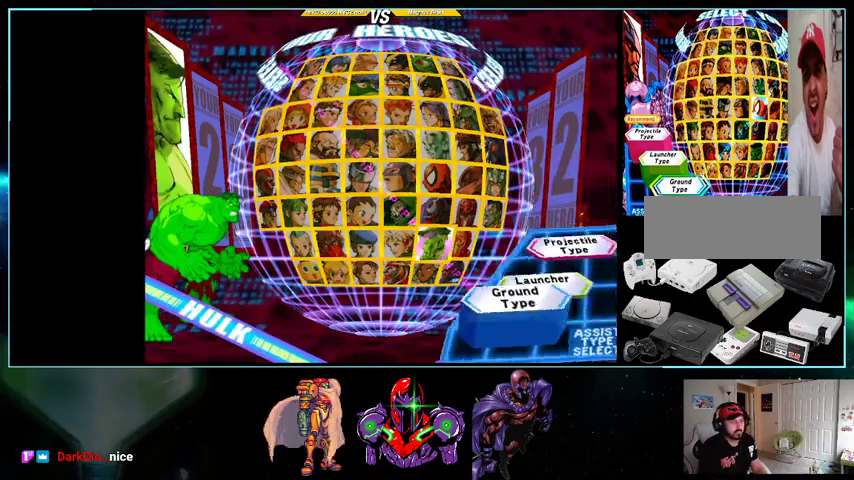
{"buttons": [], "events": []}
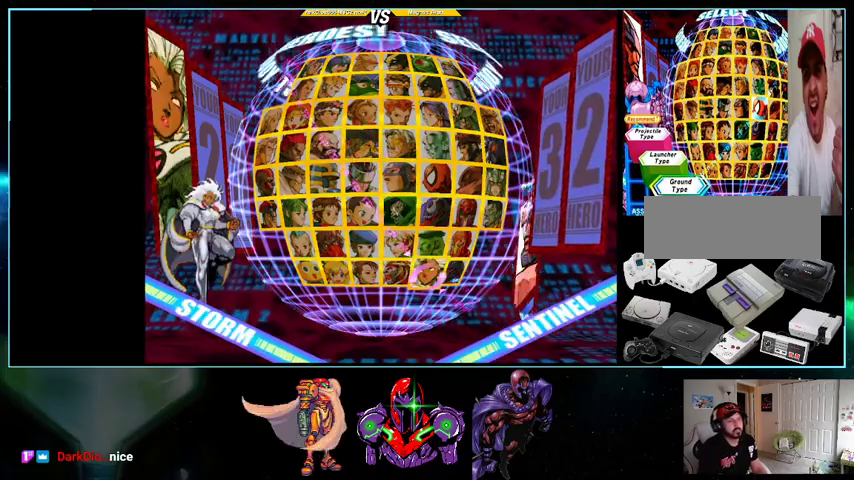
{"buttons": ["DPAD_RIGHT"], "events": [[433, "DPAD_RIGHT", "down"]]}
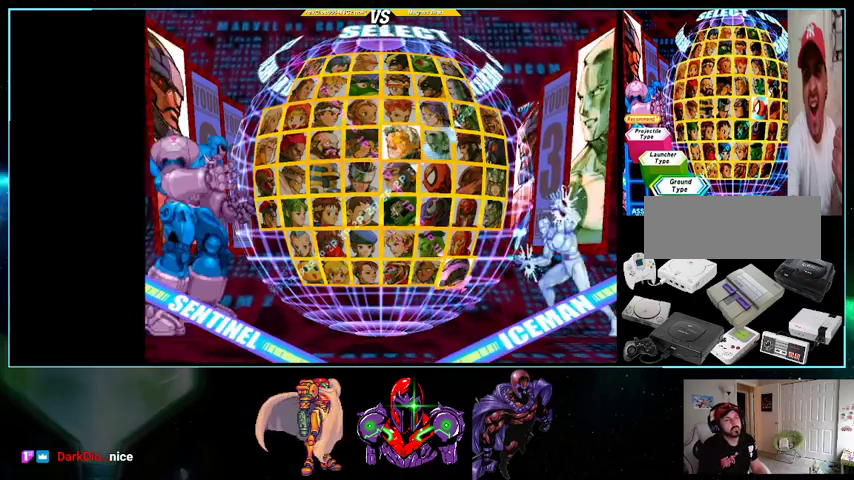
{"buttons": ["DPAD_DOWN"], "events": [[33, "DPAD_RIGHT", "up"], [133, "DPAD_DOWN", "down"], [233, "DPAD_DOWN", "up"], [333, "DPAD_DOWN", "down"], [433, "DPAD_DOWN", "up"], [500, "DPAD_DOWN", "down"]]}
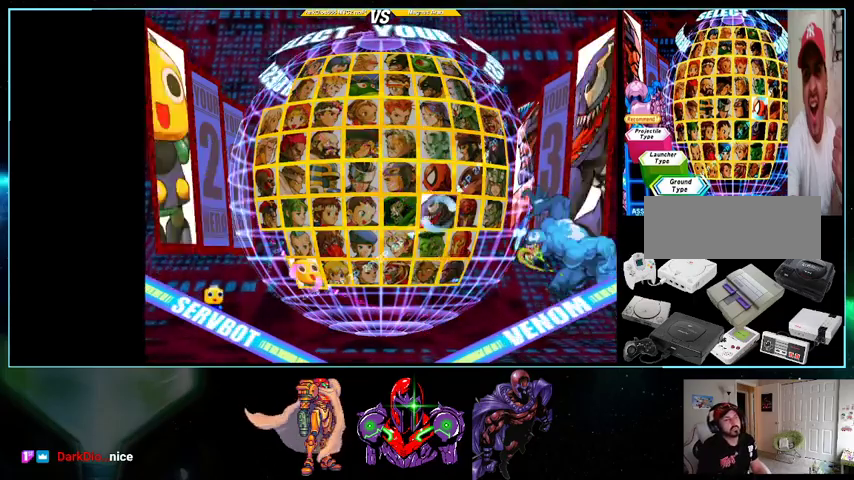
{"buttons": [], "events": [[100, "DPAD_DOWN", "up"], [200, "DPAD_DOWN", "down"], [300, "DPAD_DOWN", "up"]]}
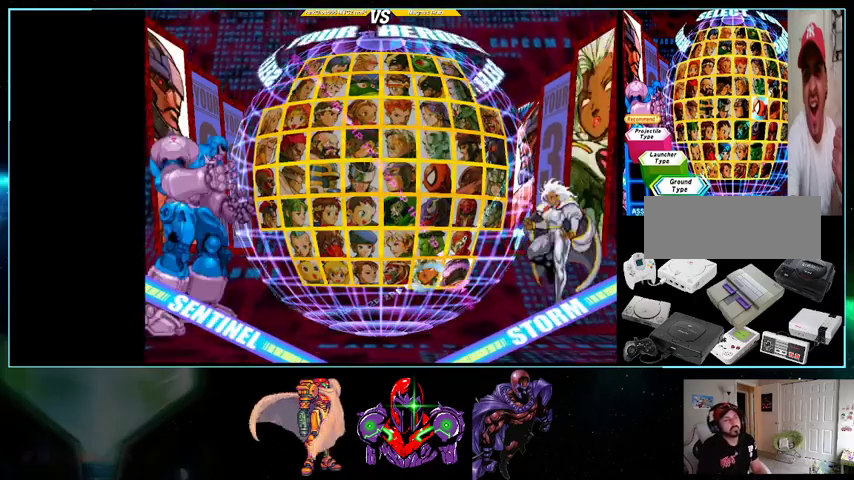
{"buttons": [], "events": []}
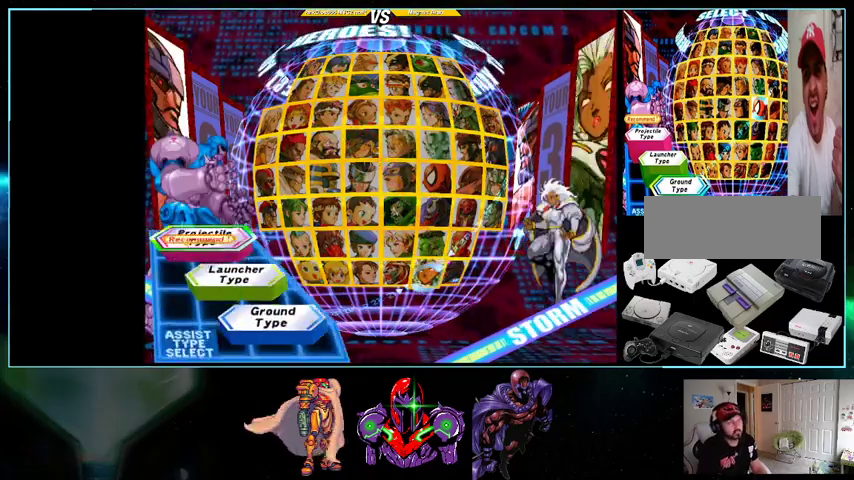
{"buttons": [], "events": [[367, "A", "down"], [500, "A", "up"]]}
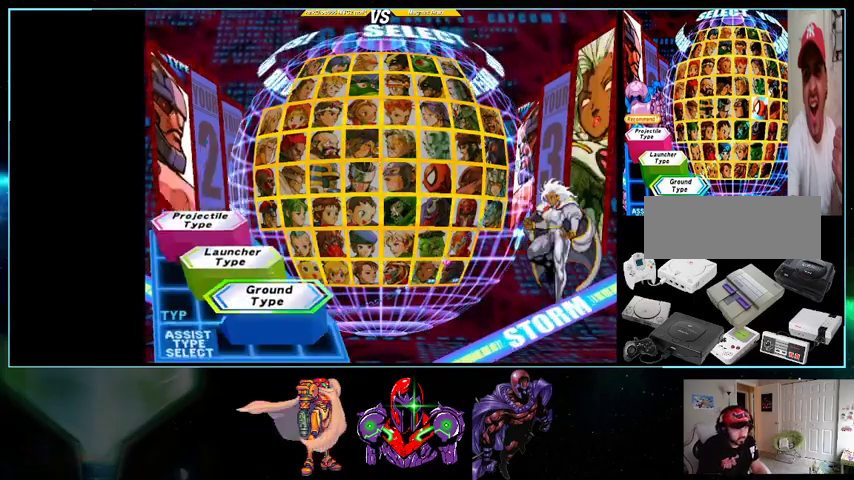
{"buttons": [], "events": []}
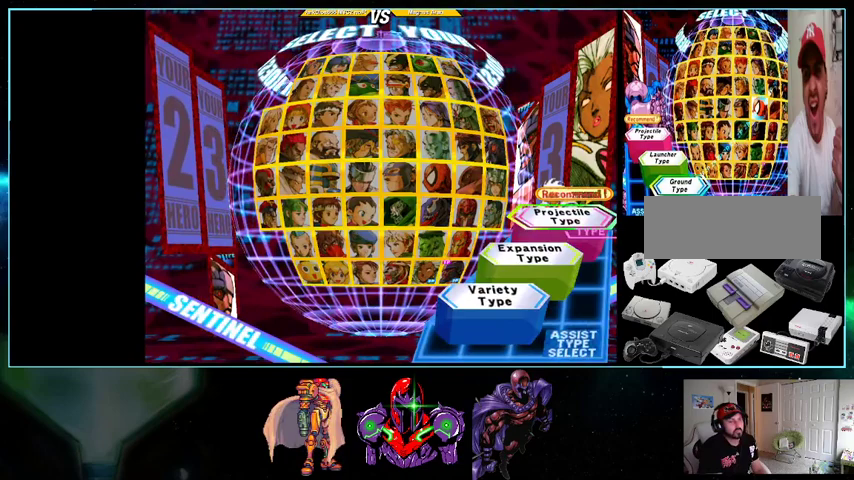
{"buttons": ["A"], "events": [[200, "DPAD_DOWN", "down"], [267, "DPAD_DOWN", "up"], [400, "A", "down"]]}
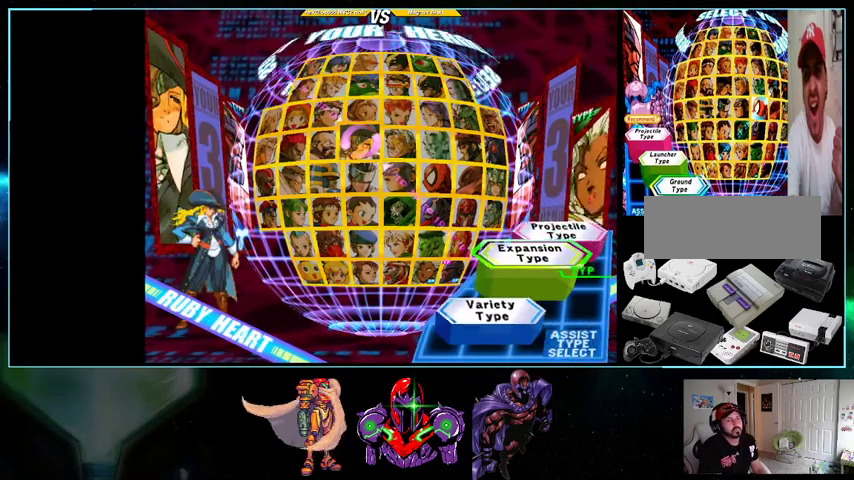
{"buttons": [], "events": [[33, "A", "up"]]}
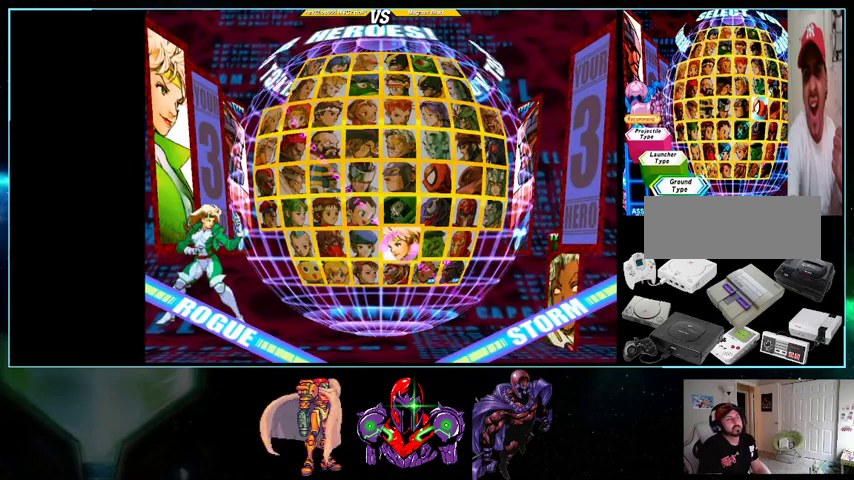
{"buttons": ["DPAD_UP"], "events": [[500, "DPAD_UP", "down"]]}
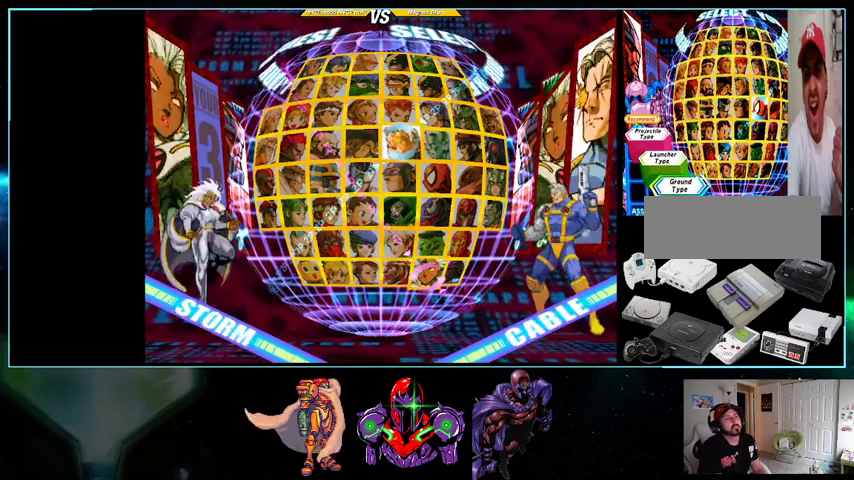
{"buttons": [], "events": [[100, "DPAD_UP", "up"], [200, "DPAD_UP", "down"], [300, "DPAD_UP", "up"]]}
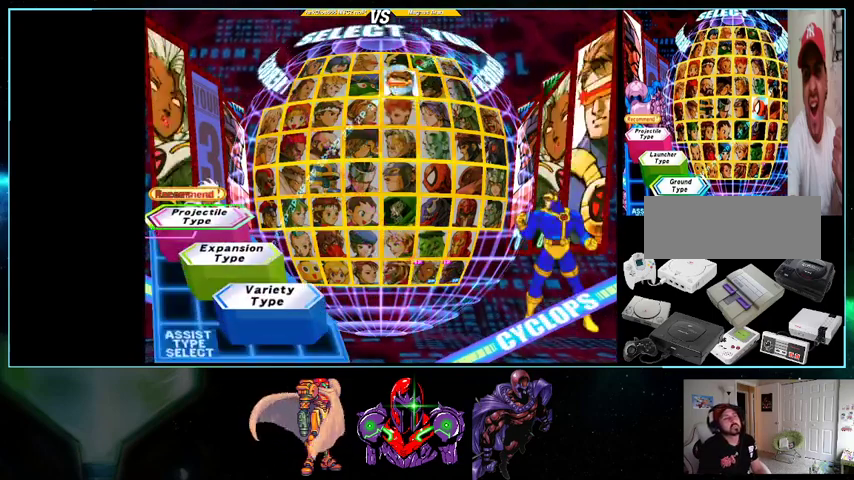
{"buttons": [], "events": []}
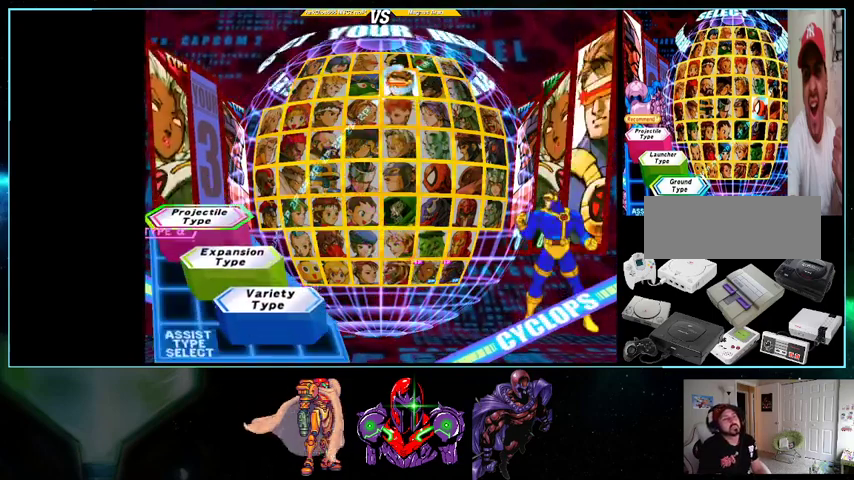
{"buttons": [], "events": [[133, "R1", "down"], [267, "R1", "up"]]}
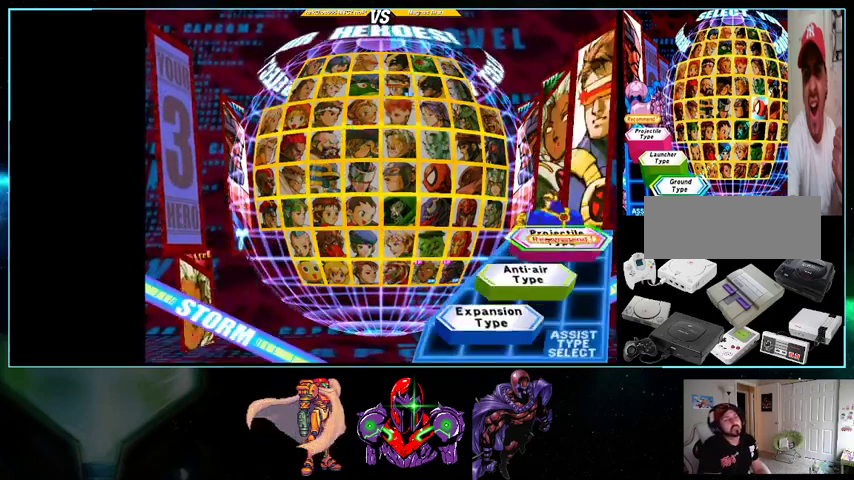
{"buttons": [], "events": [[233, "DPAD_DOWN", "down"], [367, "DPAD_DOWN", "up"]]}
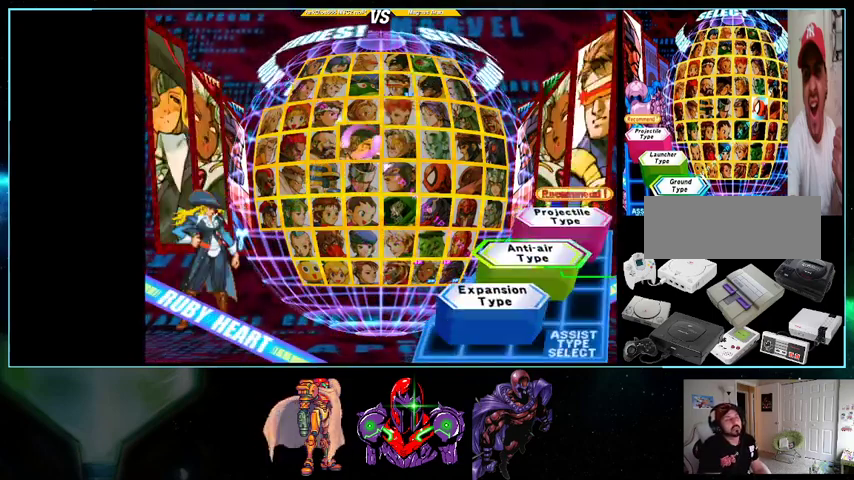
{"buttons": [], "events": [[200, "B", "down"], [300, "B", "up"]]}
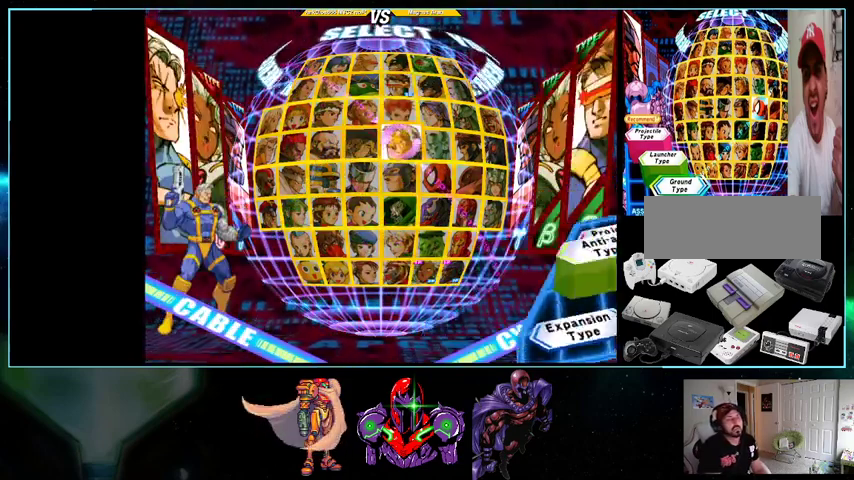
{"buttons": [], "events": []}
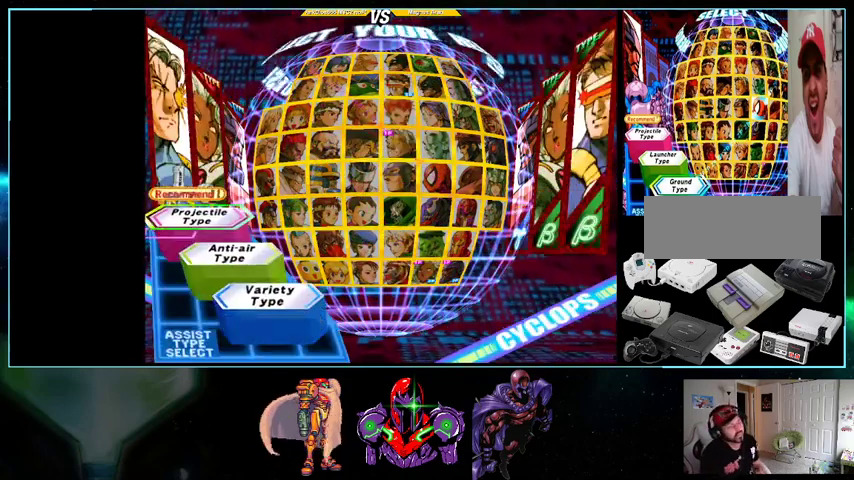
{"buttons": [], "events": [[200, "A", "down"], [433, "A", "up"]]}